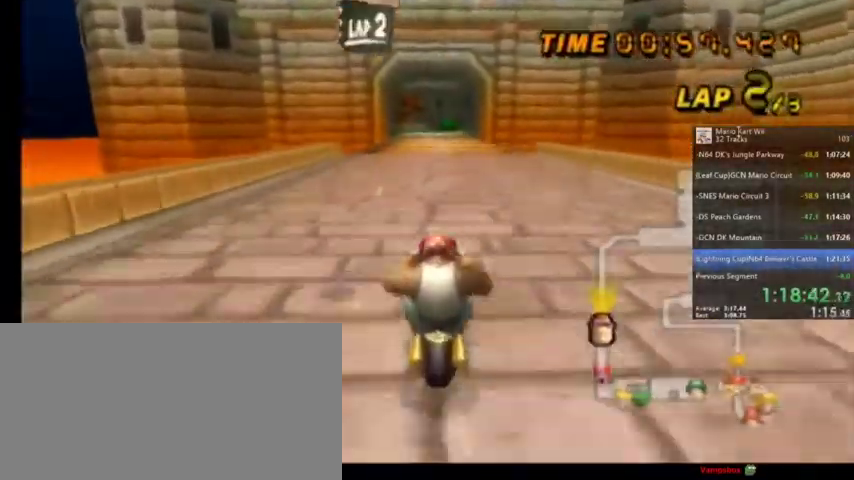
Gameplay with a controller (Nintendo layout); each line is a JSON object with the inputs held at the frame after it. "events" lists button and stick changes between this image and that frame as [ms after this image, input, new state], when the widget could be followed in between. Not read: L1 L3 R3.
{"buttons": ["A"], "left_stick": "center", "right_stick": "center", "events": [[100, "DPAD_UP", "up"], [200, "DPAD_UP", "down"], [267, "DPAD_UP", "up"]]}
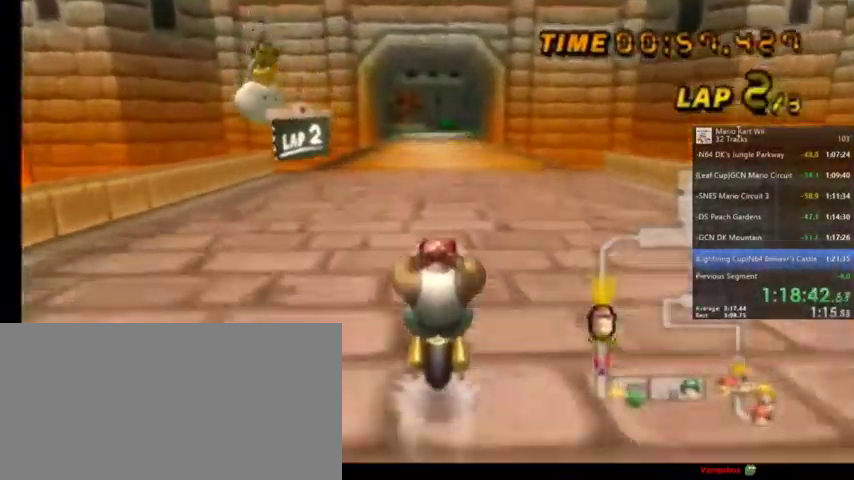
{"buttons": ["A"], "left_stick": "center", "right_stick": "center", "events": []}
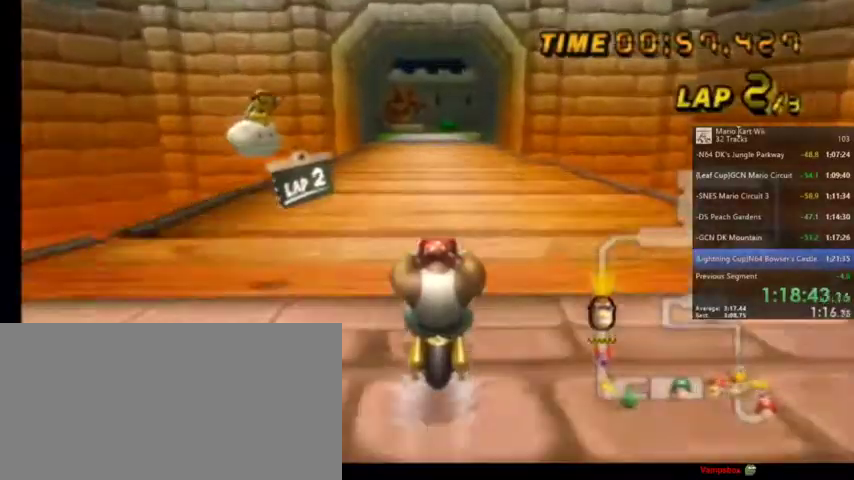
{"buttons": ["A", "DPAD_UP"], "left_stick": "center", "right_stick": "center", "events": [[400, "DPAD_UP", "down"]]}
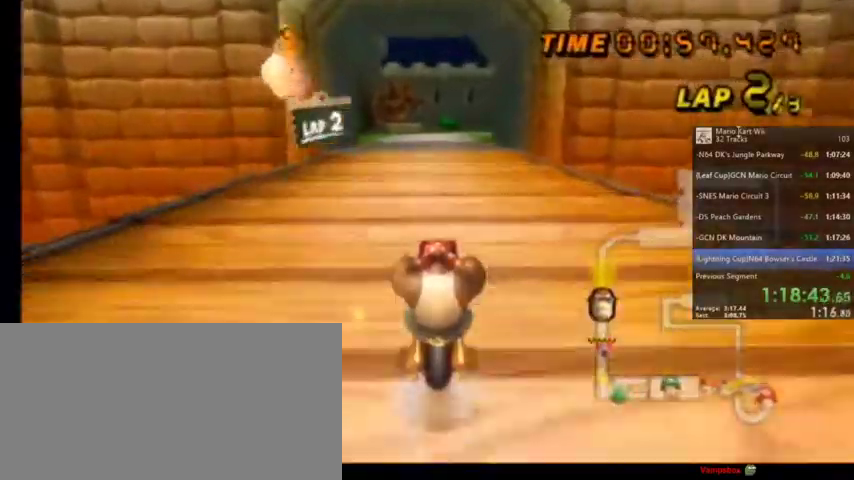
{"buttons": ["A", "DPAD_UP"], "left_stick": "center", "right_stick": "center", "events": [[34, "DPAD_UP", "up"], [101, "DPAD_UP", "down"], [234, "DPAD_UP", "up"], [301, "DPAD_UP", "down"], [401, "DPAD_UP", "up"], [501, "DPAD_UP", "down"]]}
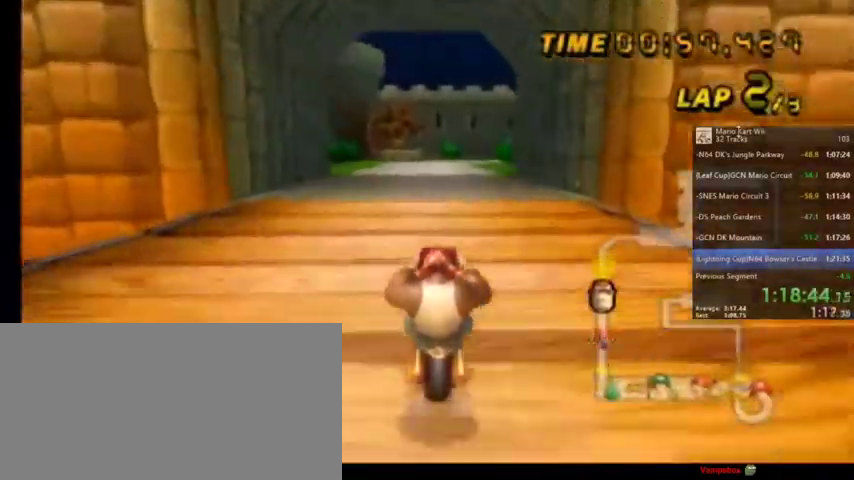
{"buttons": ["A"], "left_stick": "center", "right_stick": "center", "events": [[67, "DPAD_UP", "up"], [167, "DPAD_UP", "down"], [300, "DPAD_UP", "up"], [400, "DPAD_UP", "down"], [467, "DPAD_UP", "up"]]}
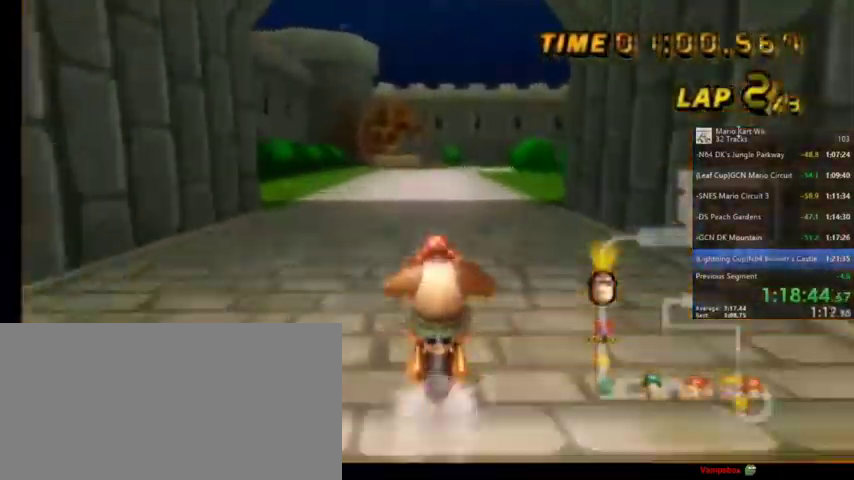
{"buttons": ["A", "DPAD_UP"], "left_stick": "center", "right_stick": "center", "events": [[67, "DPAD_UP", "down"], [134, "DPAD_UP", "up"], [301, "DPAD_UP", "down"], [334, "DPAD_UP", "up"], [468, "DPAD_UP", "down"]]}
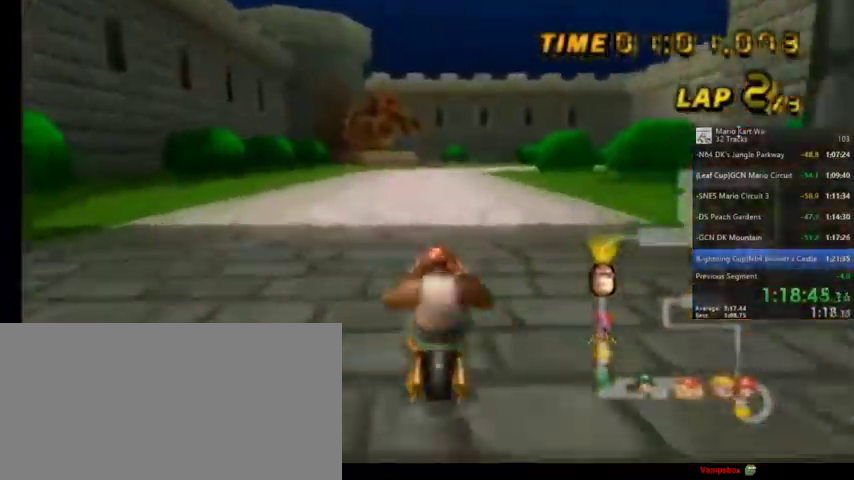
{"buttons": ["A", "DPAD_UP"], "left_stick": "center", "right_stick": "center", "events": [[33, "DPAD_UP", "up"], [133, "DPAD_UP", "down"], [267, "DPAD_UP", "up"], [334, "DPAD_UP", "down"]]}
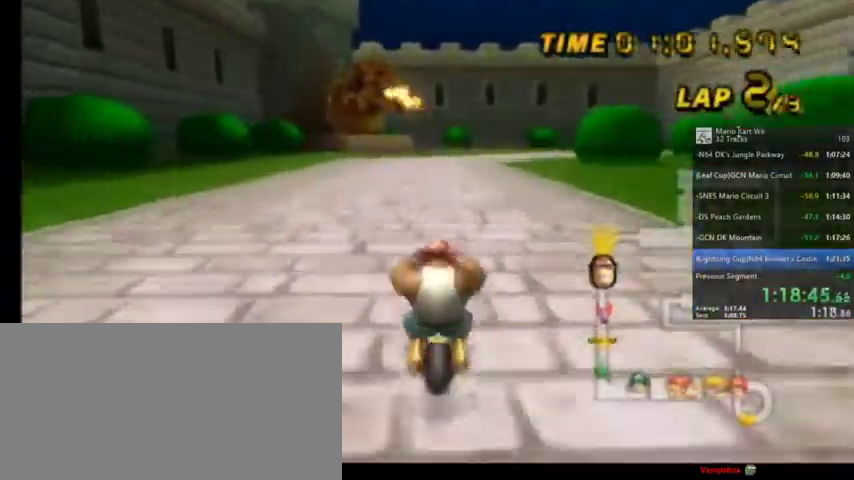
{"buttons": ["A", "R1"], "left_stick": "up-right", "right_stick": "center", "events": [[67, "DPAD_UP", "up"], [267, "R1", "down"], [434, "left_stick", "up-right"]]}
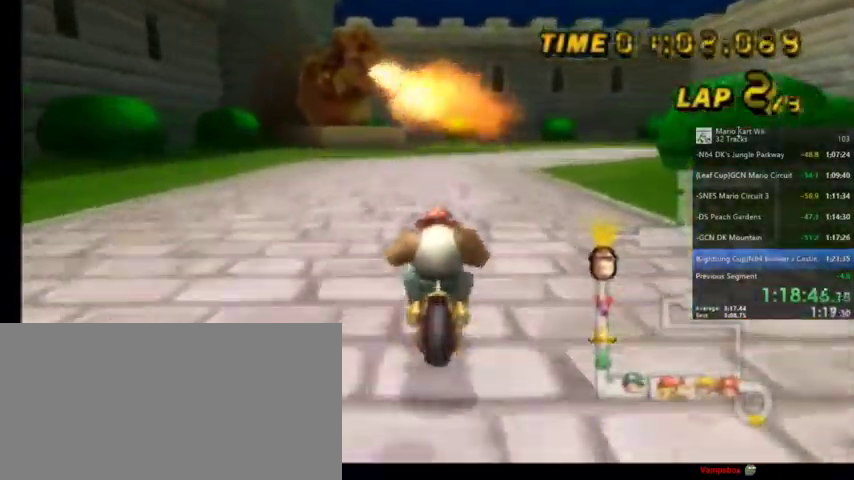
{"buttons": ["A", "R1"], "left_stick": "up-right", "right_stick": "center", "events": [[133, "left_stick", "up-left"], [434, "left_stick", "up-right"]]}
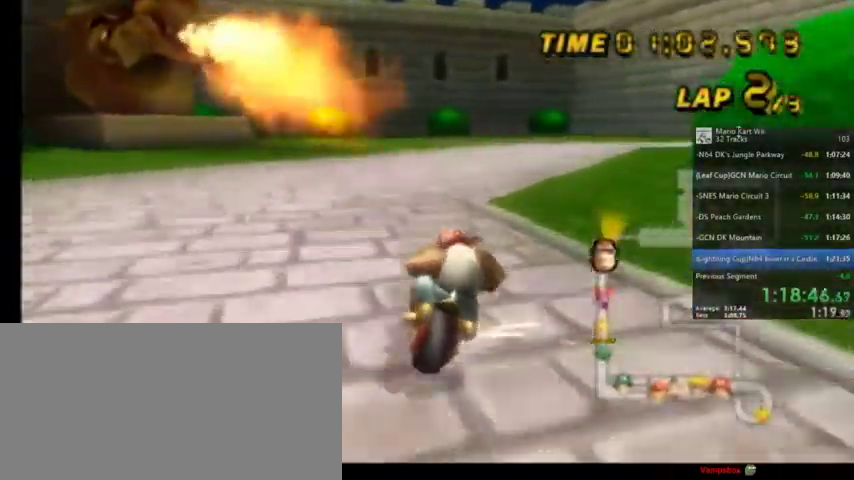
{"buttons": ["A", "R1"], "left_stick": "up-left", "right_stick": "center", "events": [[367, "left_stick", "up-left"]]}
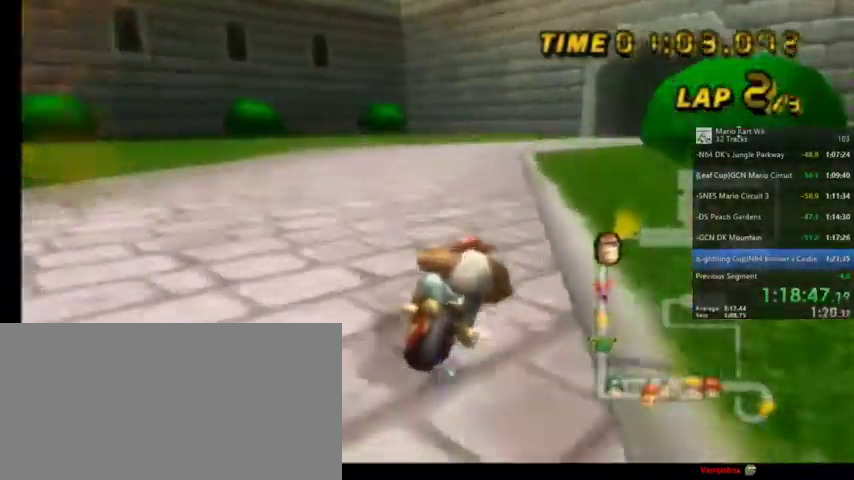
{"buttons": ["A", "R1"], "left_stick": "up-right", "right_stick": "center", "events": [[334, "left_stick", "up-right"]]}
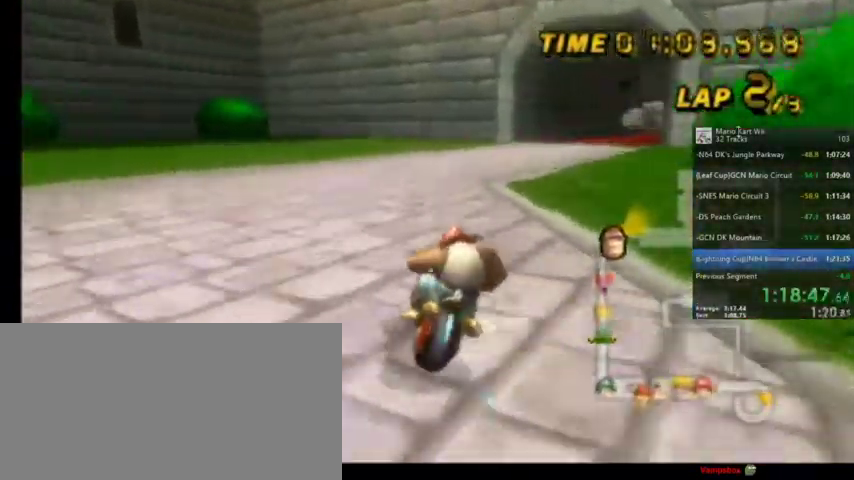
{"buttons": ["A"], "left_stick": "center", "right_stick": "center", "events": [[267, "left_stick", "center"], [401, "DPAD_UP", "down"], [401, "R1", "up"], [468, "DPAD_UP", "up"]]}
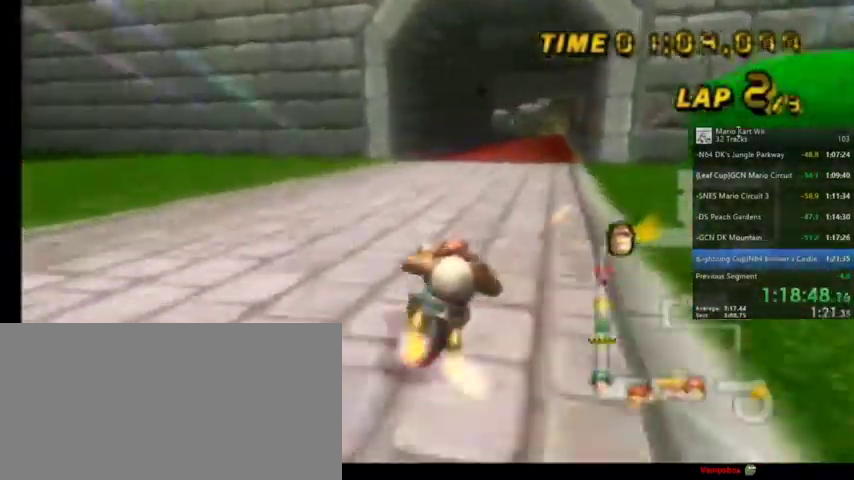
{"buttons": ["A"], "left_stick": "left", "right_stick": "center", "events": [[400, "left_stick", "left"]]}
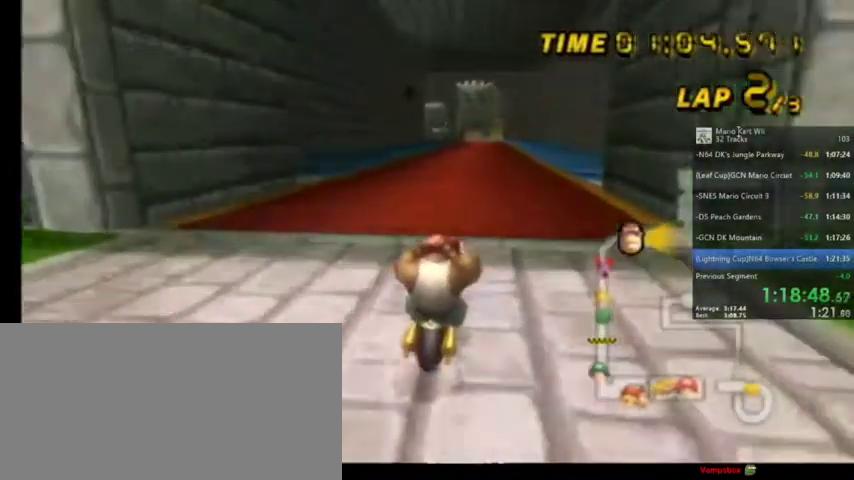
{"buttons": ["A", "R1"], "left_stick": "left", "right_stick": "center", "events": [[67, "left_stick", "center"], [167, "left_stick", "left"], [234, "R1", "down"]]}
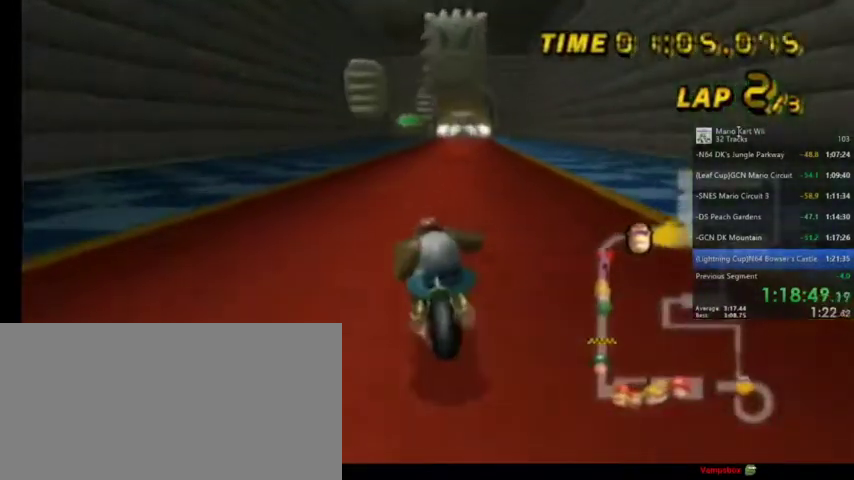
{"buttons": ["A", "R1"], "left_stick": "up-right", "right_stick": "center", "events": [[167, "left_stick", "center"], [233, "R1", "up"], [233, "left_stick", "up-right"], [300, "R1", "down"]]}
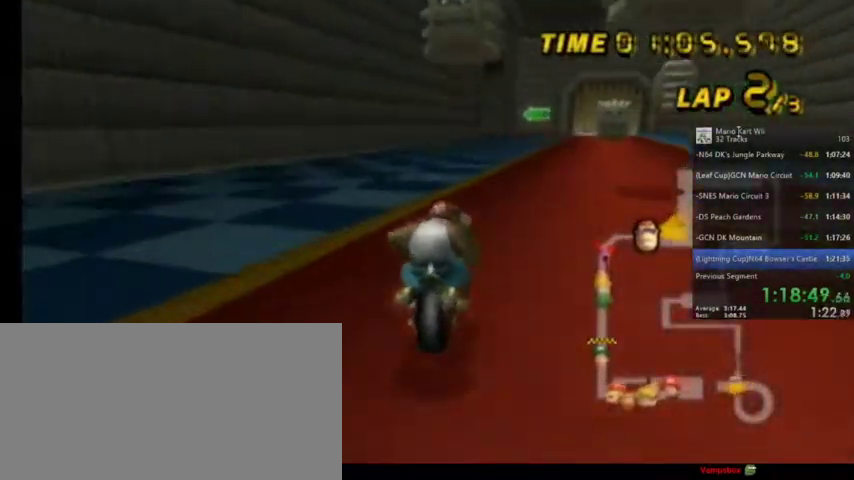
{"buttons": ["A", "R1"], "left_stick": "center", "right_stick": "center", "events": [[301, "R1", "up"], [334, "left_stick", "center"], [468, "DPAD_LEFT", "down"], [468, "DPAD_UP", "down"], [501, "DPAD_LEFT", "up"], [501, "DPAD_UP", "up"], [501, "R1", "down"]]}
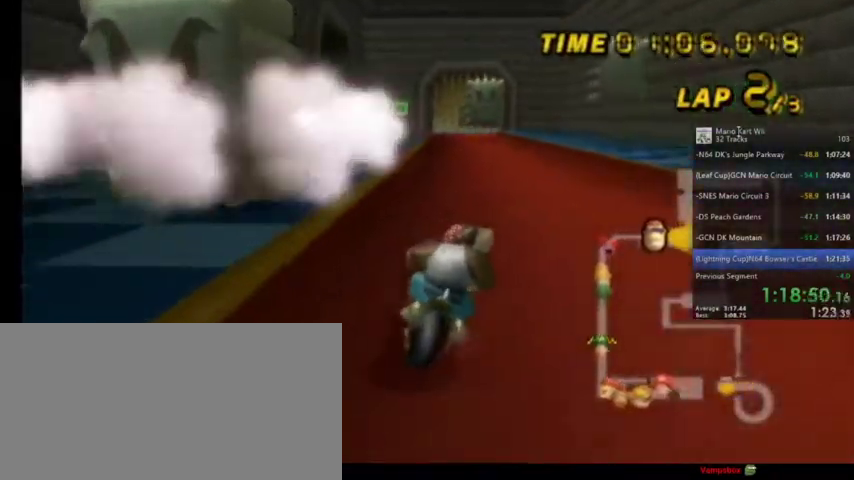
{"buttons": ["A", "R1"], "left_stick": "up-right", "right_stick": "center", "events": [[133, "left_stick", "left"], [267, "left_stick", "up-left"], [467, "left_stick", "up-right"]]}
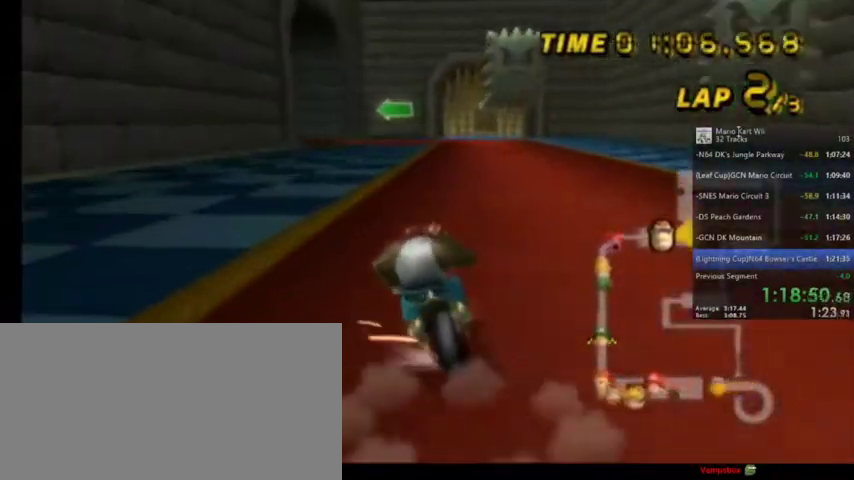
{"buttons": ["A"], "left_stick": "center", "right_stick": "center", "events": [[234, "R1", "up"], [501, "left_stick", "center"]]}
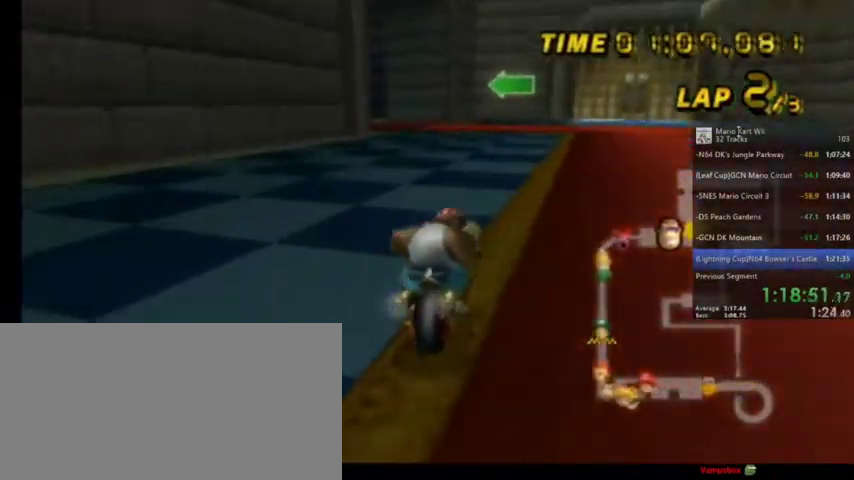
{"buttons": ["A", "R1"], "left_stick": "up-left", "right_stick": "center", "events": [[100, "R1", "down"], [200, "left_stick", "up-left"]]}
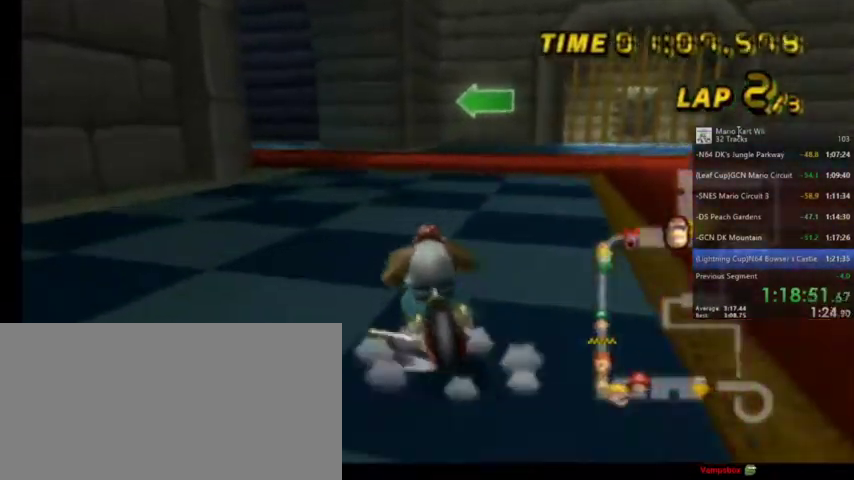
{"buttons": ["A", "R1"], "left_stick": "up-left", "right_stick": "center", "events": [[67, "left_stick", "up-right"], [267, "left_stick", "up-left"]]}
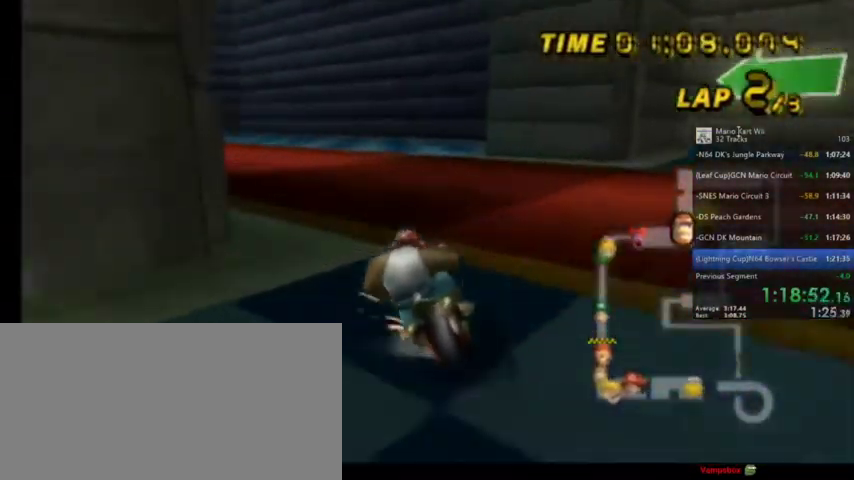
{"buttons": ["A", "R1"], "left_stick": "up-left", "right_stick": "center", "events": []}
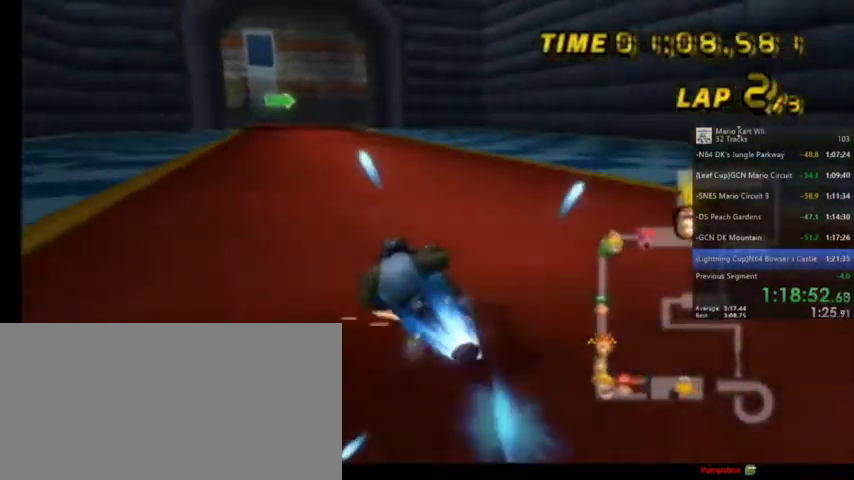
{"buttons": ["A"], "left_stick": "center", "right_stick": "center", "events": [[34, "left_stick", "up-right"], [234, "R1", "up"], [234, "left_stick", "center"], [301, "DPAD_LEFT", "down"], [301, "DPAD_UP", "down"], [334, "DPAD_LEFT", "up"], [401, "DPAD_UP", "up"]]}
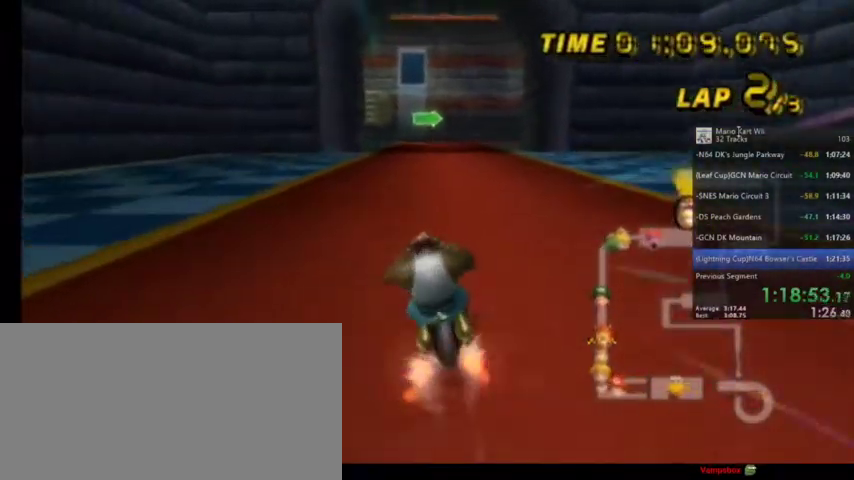
{"buttons": ["A", "R1"], "left_stick": "up-right", "right_stick": "center", "events": [[200, "R1", "down"], [267, "left_stick", "up-right"]]}
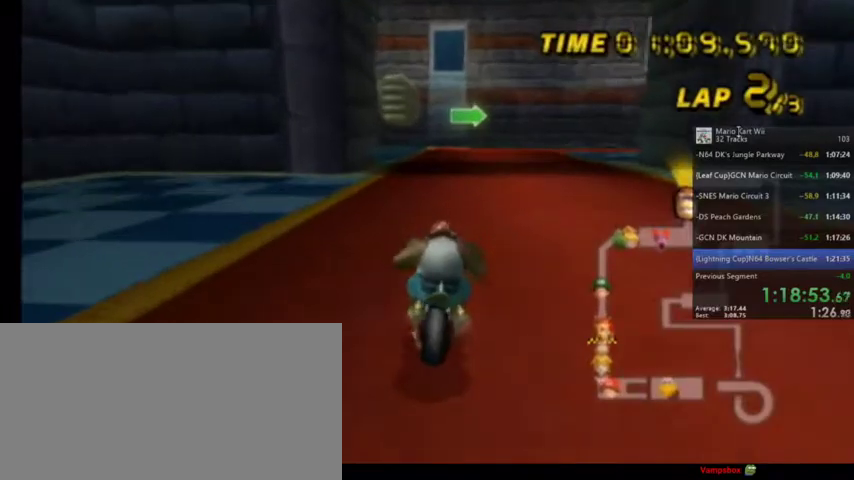
{"buttons": ["A", "R1"], "left_stick": "up", "right_stick": "center", "events": [[367, "left_stick", "up"]]}
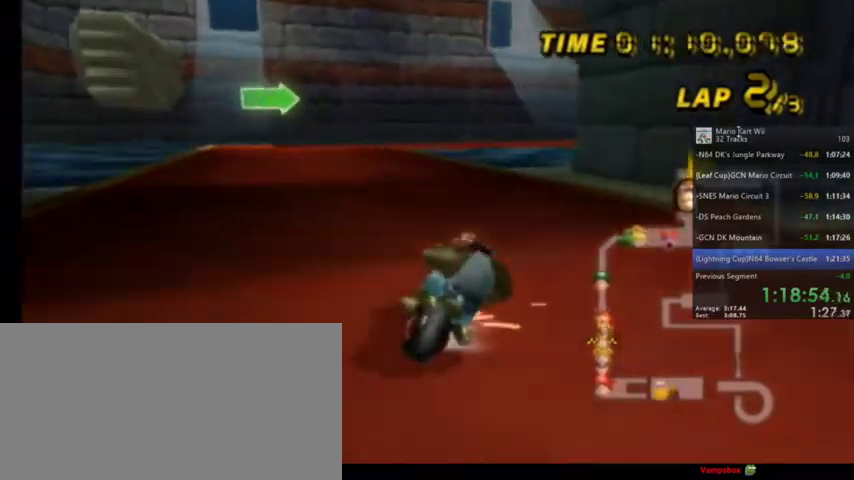
{"buttons": ["A", "R1"], "left_stick": "up-right", "right_stick": "center", "events": [[200, "left_stick", "up-right"]]}
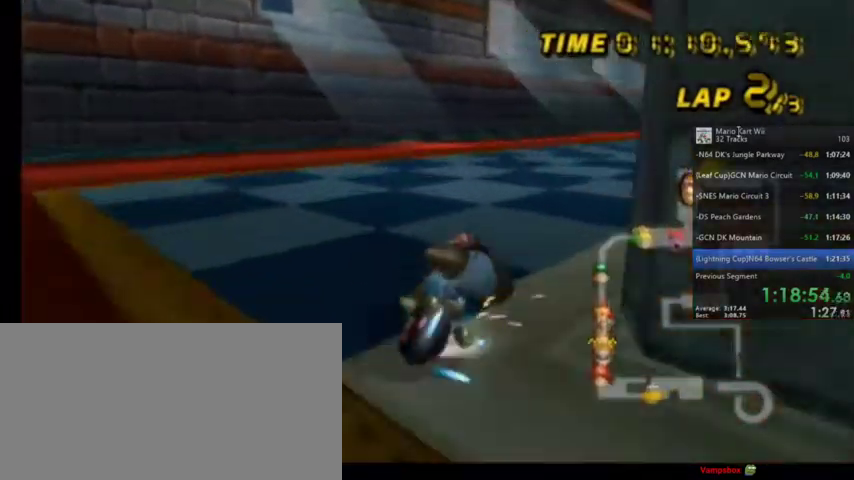
{"buttons": ["A"], "left_stick": "center", "right_stick": "center", "events": [[468, "R1", "up"], [468, "left_stick", "center"]]}
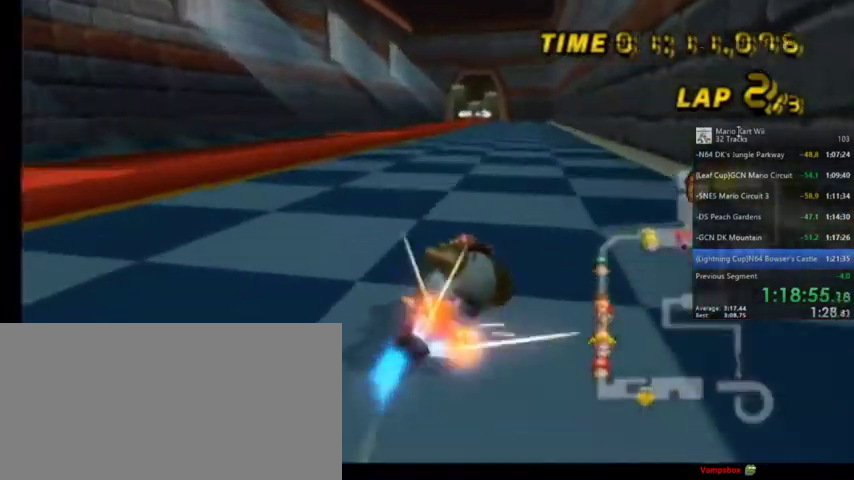
{"buttons": ["A", "R1"], "left_stick": "up-left", "right_stick": "center", "events": [[33, "DPAD_UP", "down"], [133, "DPAD_UP", "up"], [467, "R1", "down"], [467, "left_stick", "up-left"]]}
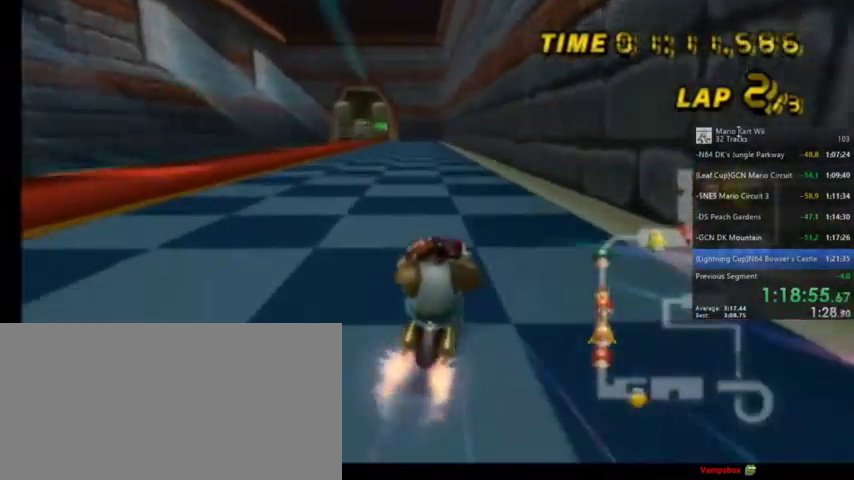
{"buttons": ["A", "DPAD_UP"], "left_stick": "center", "right_stick": "center", "events": [[267, "R1", "up"], [267, "left_stick", "center"], [434, "DPAD_UP", "down"]]}
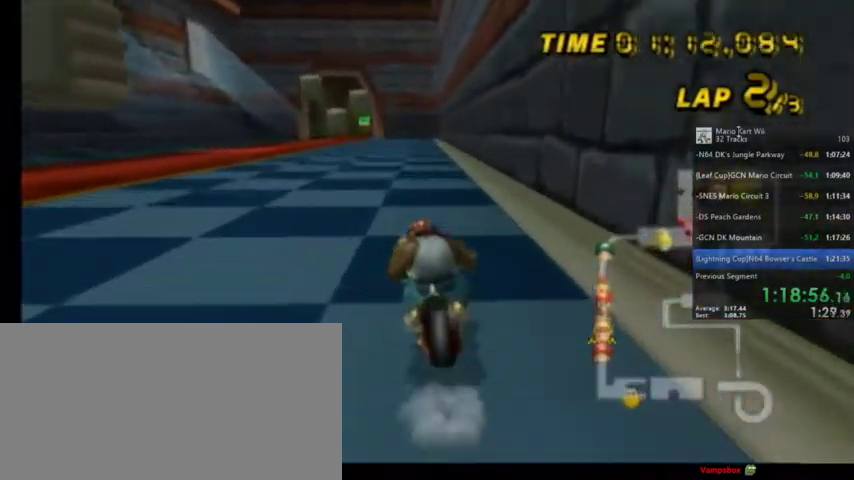
{"buttons": ["A"], "left_stick": "center", "right_stick": "center", "events": [[100, "DPAD_UP", "up"]]}